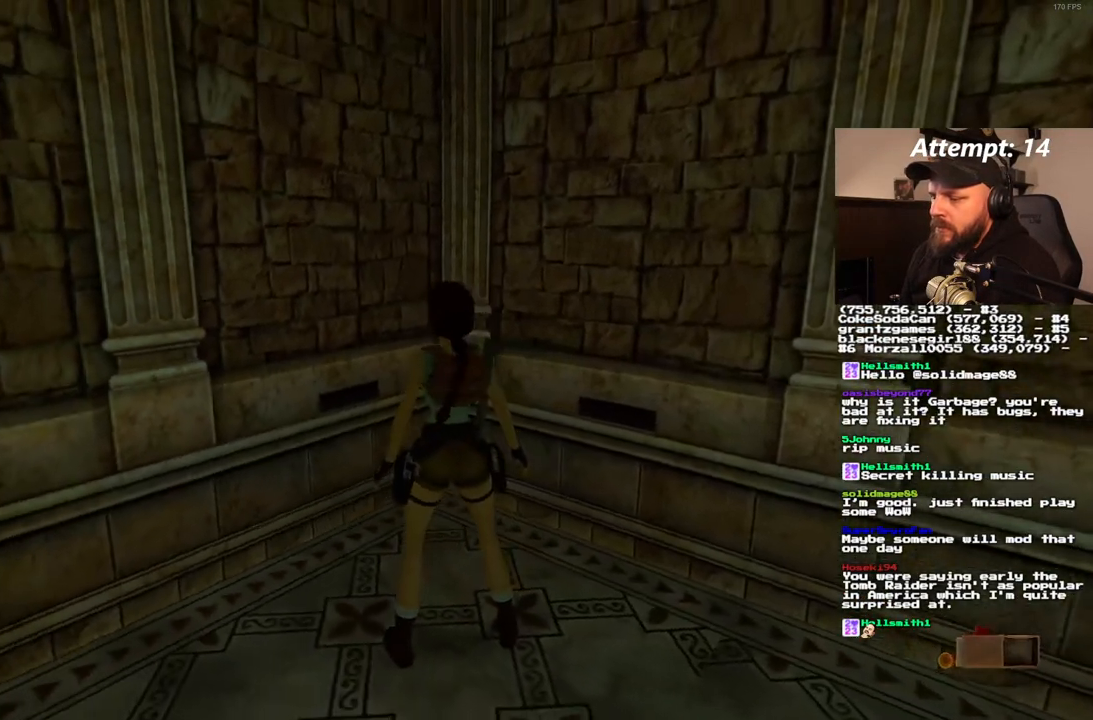
Gameplay with a controller (PlayStation layout); each line is a JSON object with the inputs held at the frame after it (dt_ms = milliseconds from this image to that frame). "events" lists button and stick changes between this image and that frame as [ms after this image, input, new state], when the widget could be followed in between. Not read: CROSS L3 R3.
{"dt_ms": 500, "buttons": [], "left_stick": "center", "right_stick": "center", "events": [[200, "DPAD_UP", "down"], [250, "DPAD_UP", "up"]]}
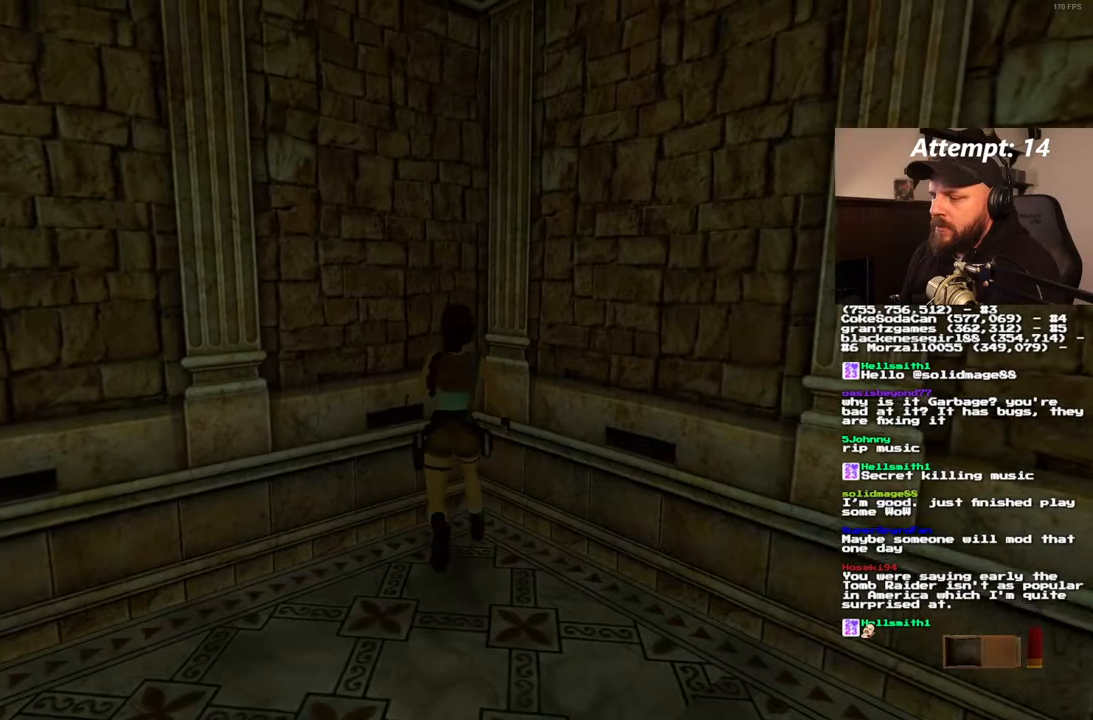
{"dt_ms": 500, "buttons": ["SQUARE"], "left_stick": "center", "right_stick": "center", "events": [[433, "SQUARE", "down"]]}
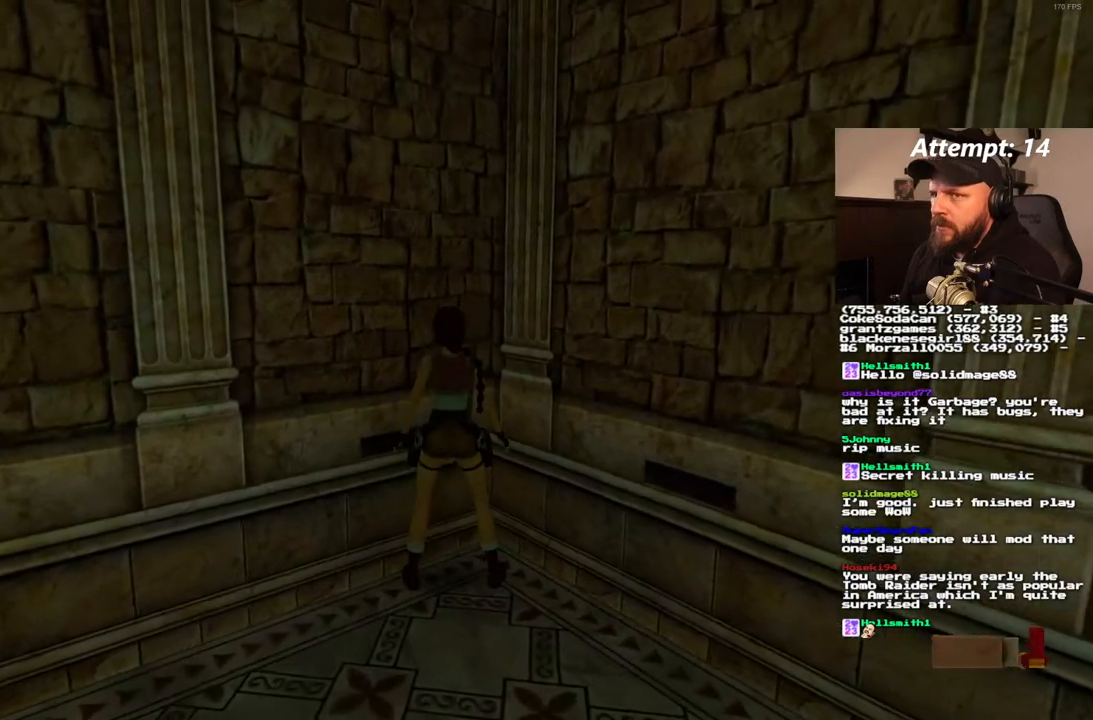
{"dt_ms": 500, "buttons": ["CIRCLE"], "left_stick": "center", "right_stick": "center"}
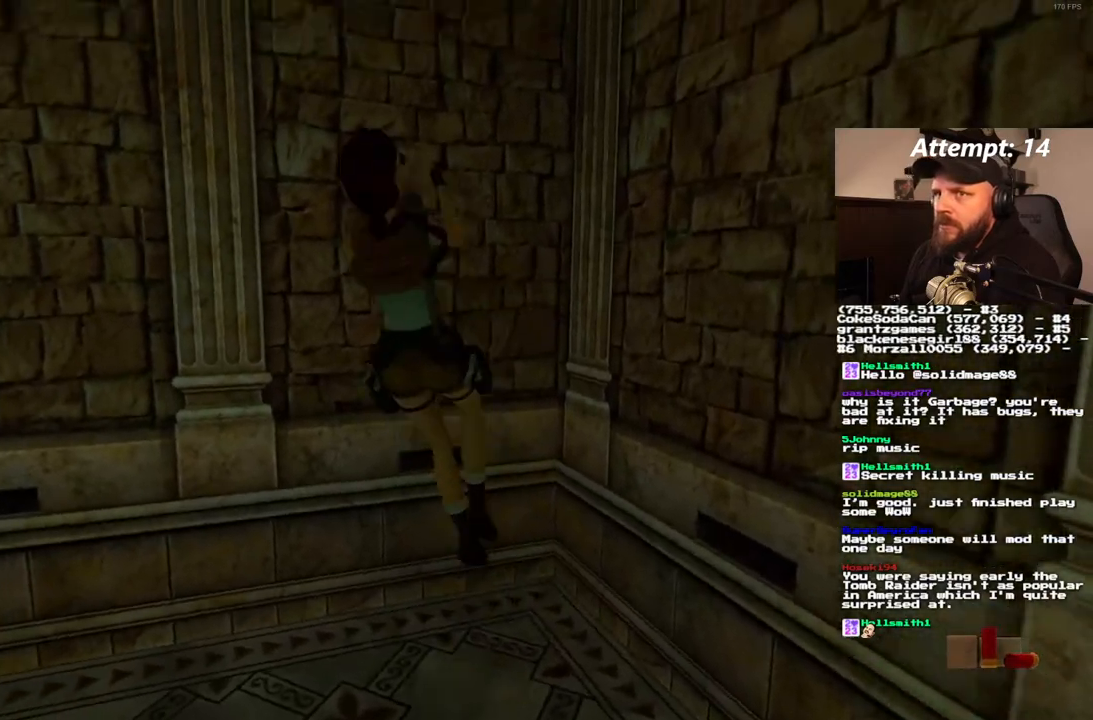
{"dt_ms": 500, "buttons": [], "left_stick": "center", "right_stick": "center", "events": [[33, "CIRCLE", "up"]]}
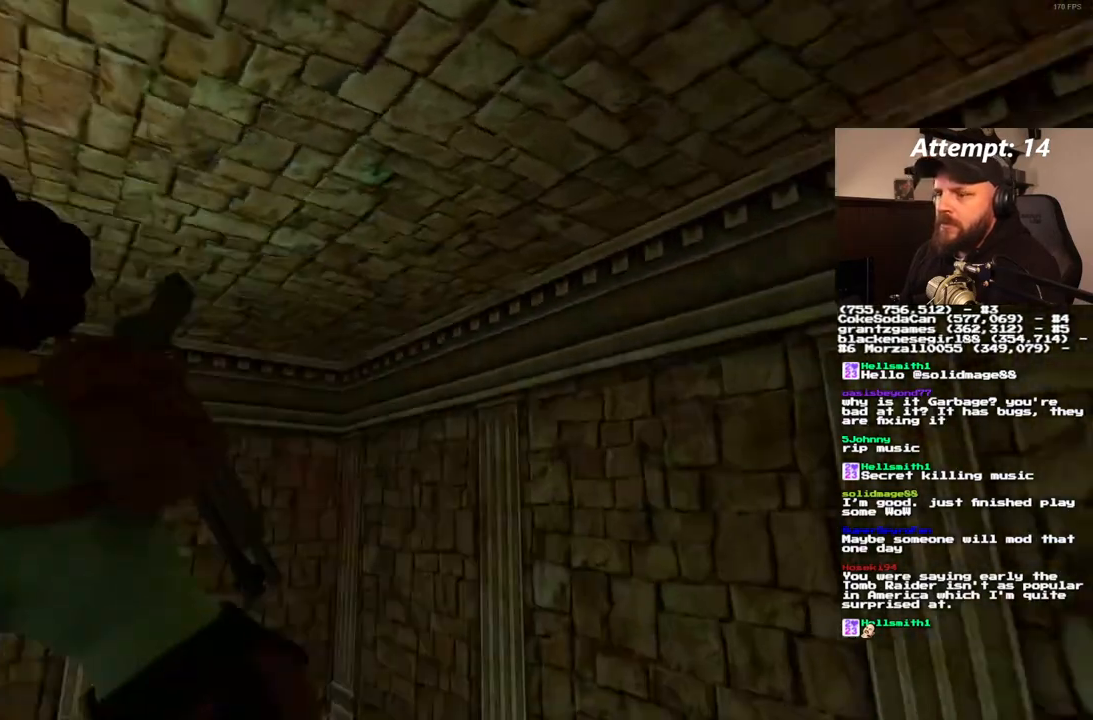
{"dt_ms": 500, "buttons": ["SQUARE"], "left_stick": "center", "right_stick": "center", "events": [[483, "SQUARE", "down"]]}
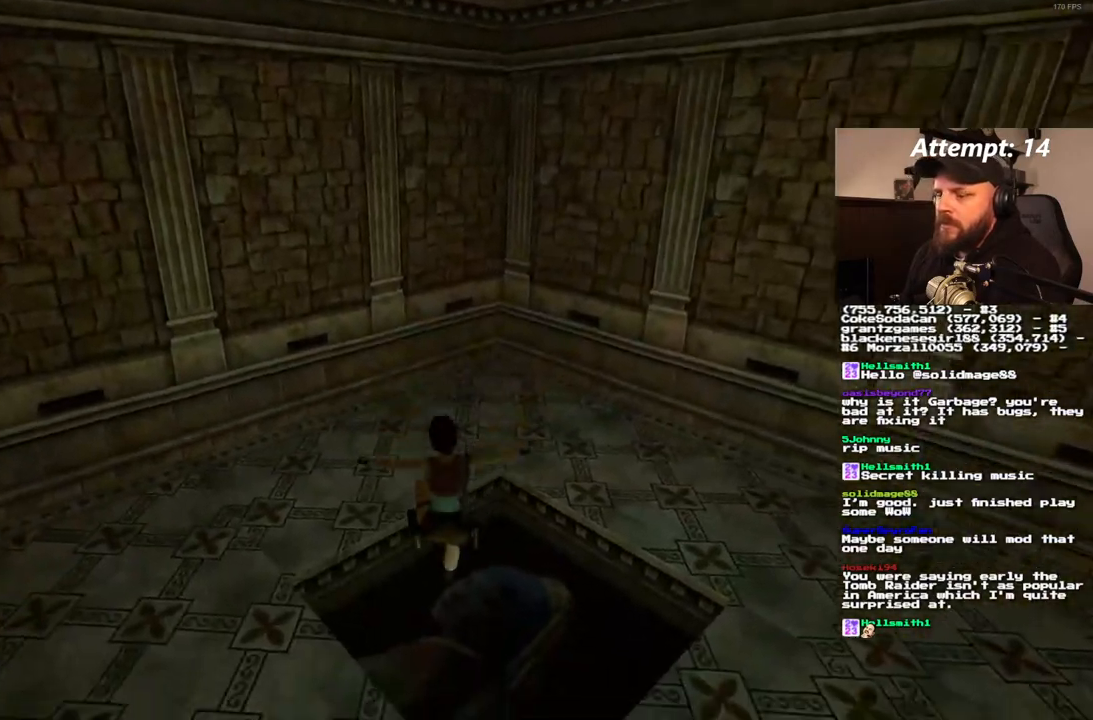
{"dt_ms": 500, "buttons": ["SQUARE"], "left_stick": "center", "right_stick": "center", "events": []}
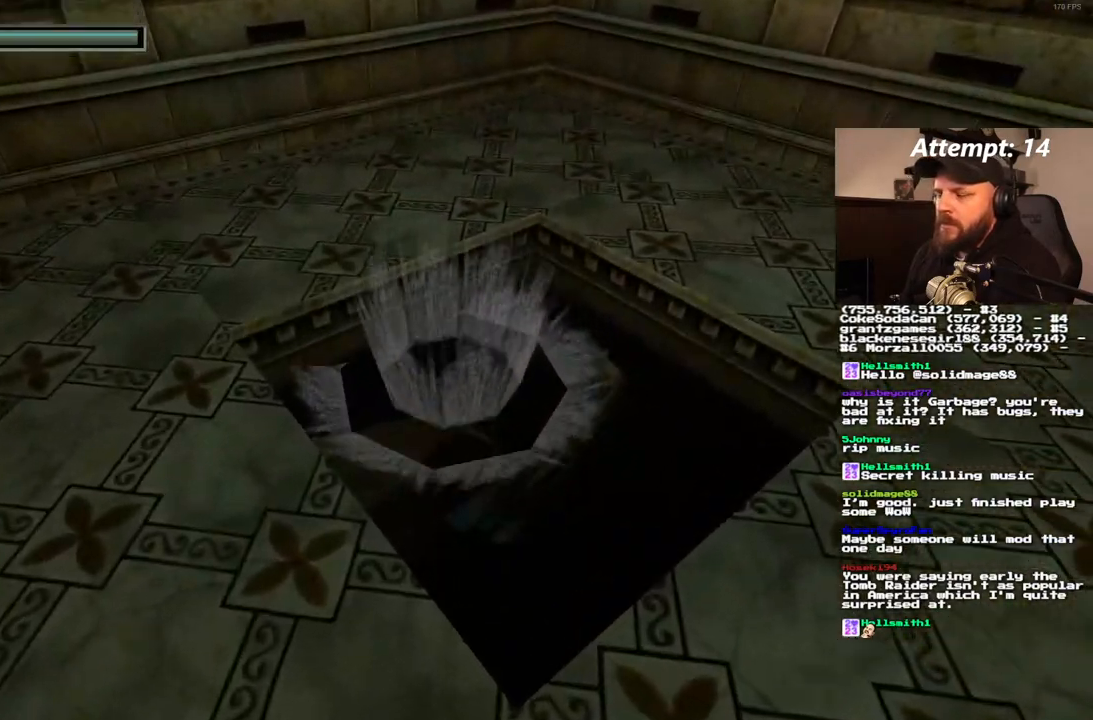
{"dt_ms": 500, "buttons": ["SQUARE", "DPAD_DOWN", "DPAD_LEFT"], "left_stick": "center", "right_stick": "center", "events": [[50, "DPAD_DOWN", "down"], [333, "DPAD_LEFT", "down"]]}
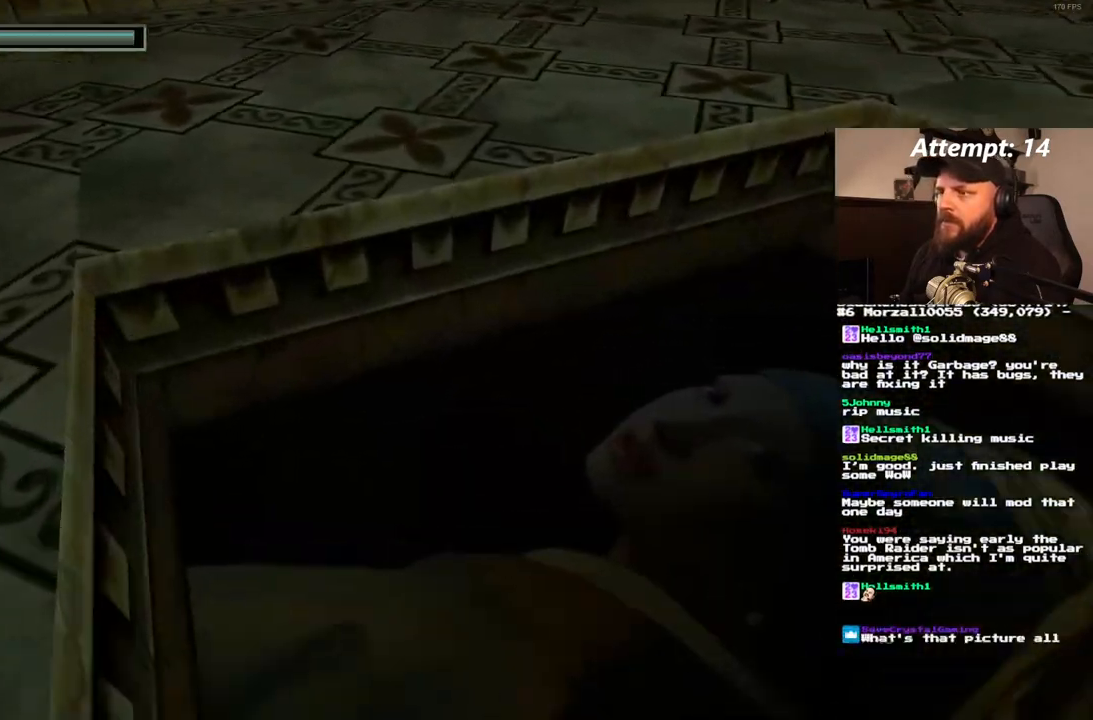
{"dt_ms": 500, "buttons": ["SQUARE"], "left_stick": "center", "right_stick": "center", "events": [[267, "DPAD_LEFT", "up"], [317, "DPAD_DOWN", "up"]]}
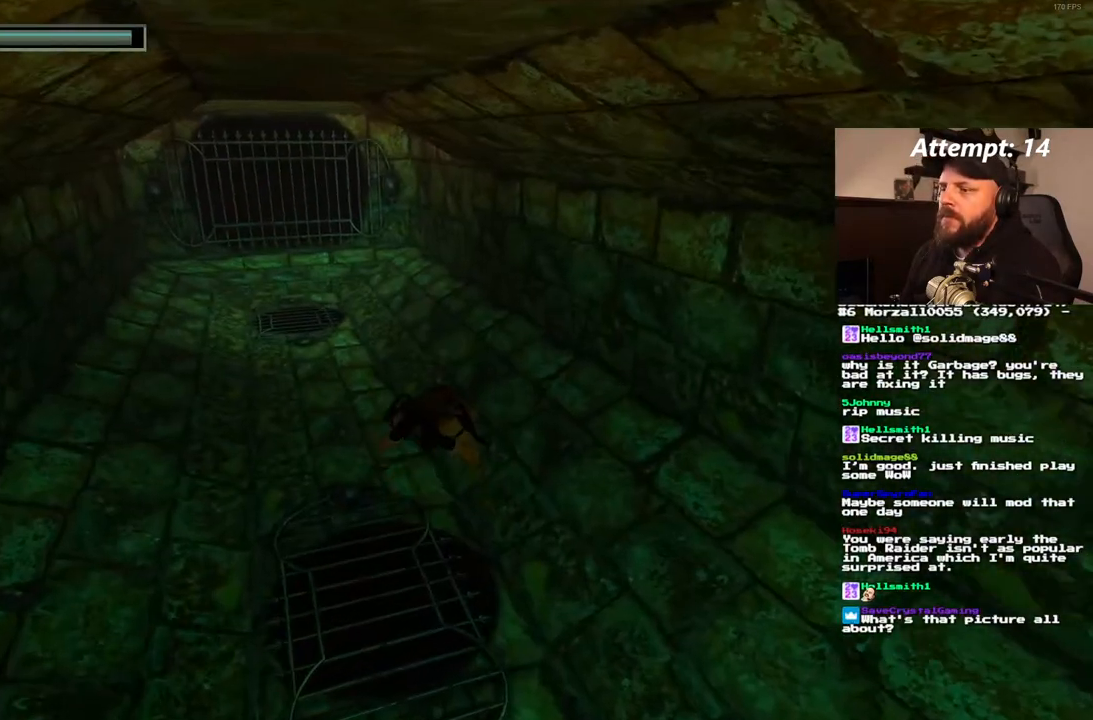
{"dt_ms": 500, "buttons": ["SQUARE", "DPAD_DOWN", "DPAD_LEFT"], "left_stick": "center", "right_stick": "center", "events": [[300, "DPAD_LEFT", "down"], [383, "DPAD_DOWN", "down"]]}
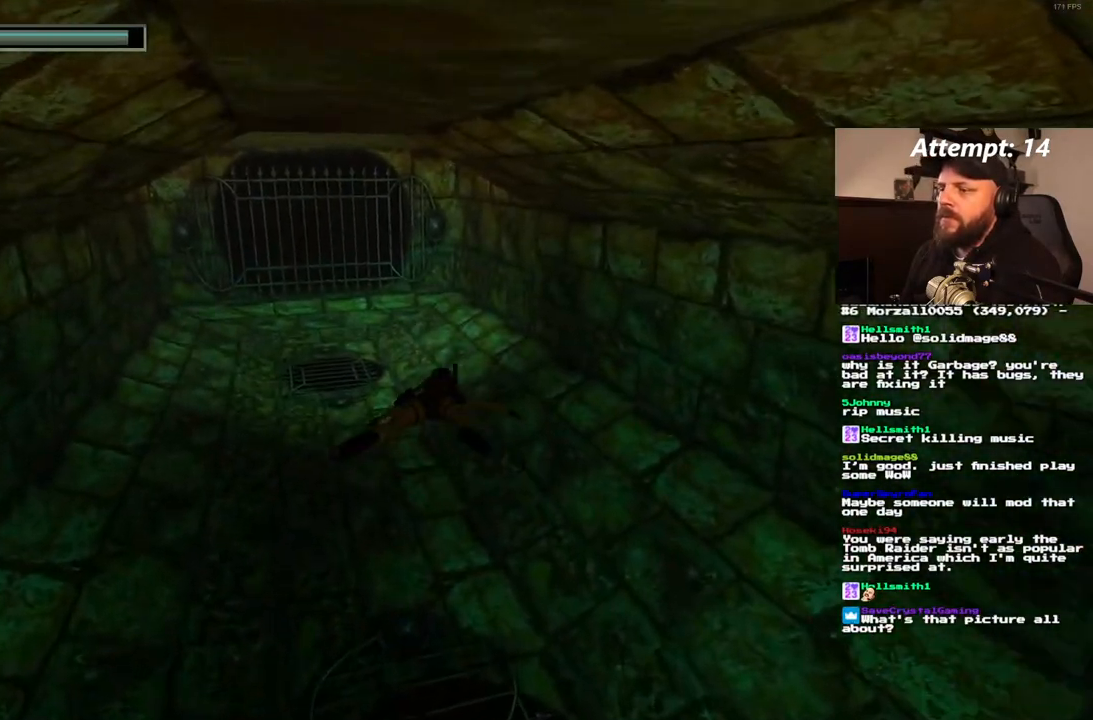
{"dt_ms": 500, "buttons": ["SQUARE", "DPAD_DOWN"], "left_stick": "center", "right_stick": "center", "events": [[133, "DPAD_LEFT", "up"]]}
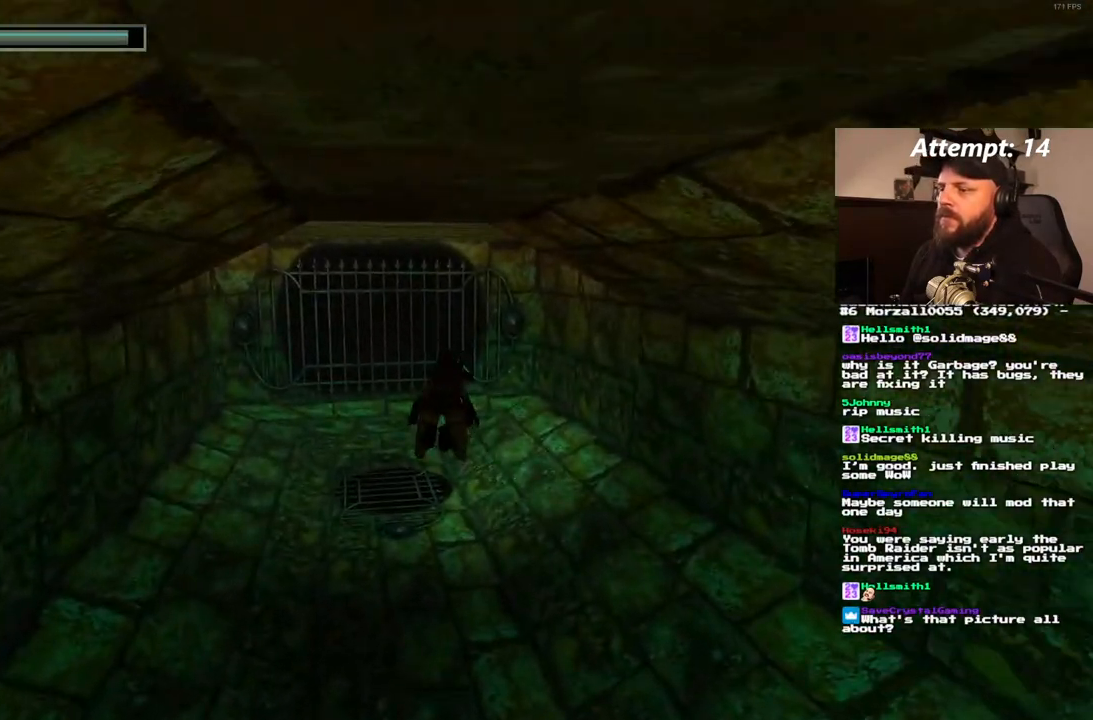
{"dt_ms": 500, "buttons": ["SQUARE", "DPAD_DOWN"], "left_stick": "center", "right_stick": "center", "events": []}
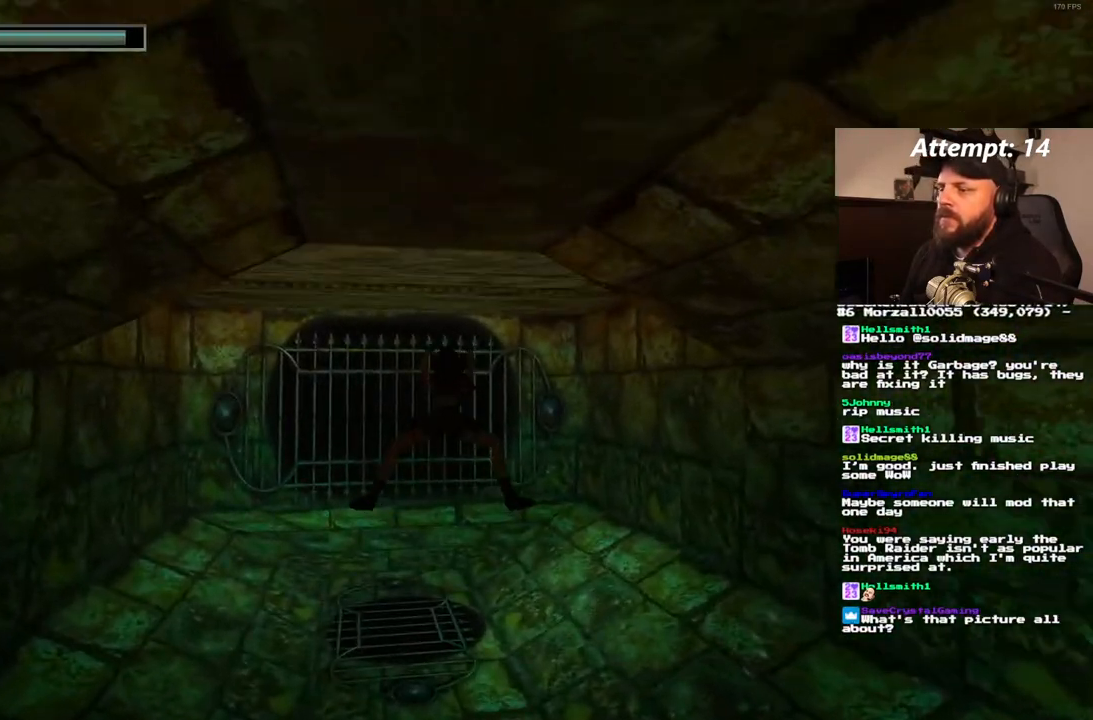
{"dt_ms": 500, "buttons": ["SQUARE", "DPAD_RIGHT"], "left_stick": "center", "right_stick": "center", "events": [[350, "DPAD_RIGHT", "down"], [417, "DPAD_DOWN", "up"]]}
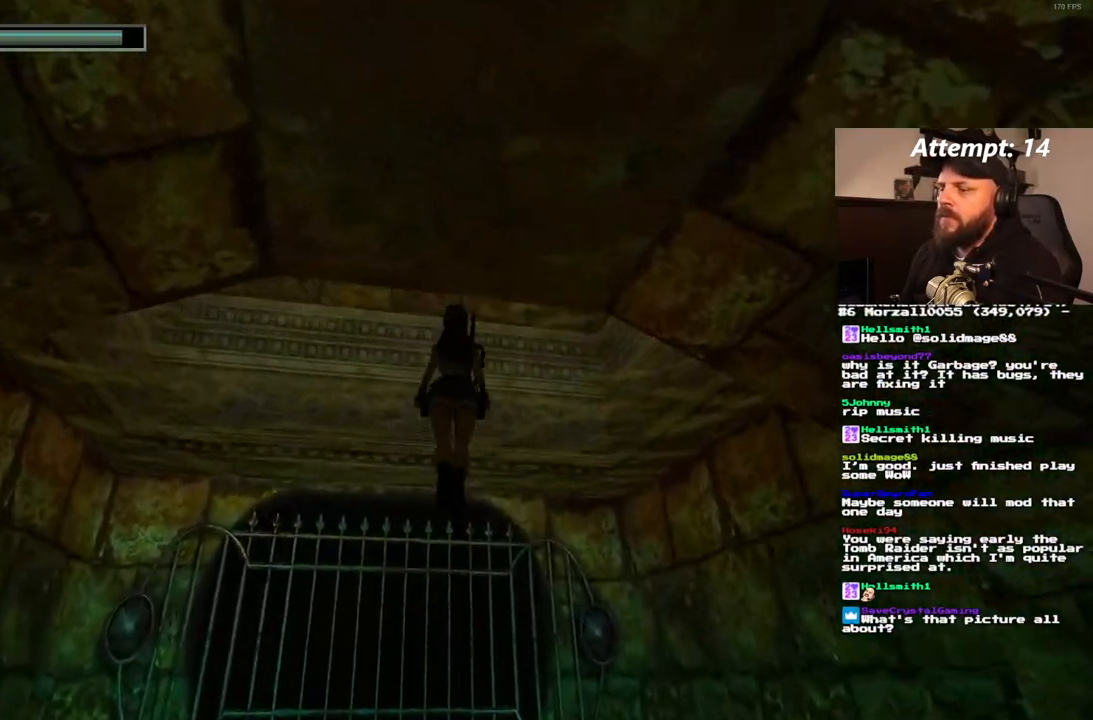
{"dt_ms": 500, "buttons": ["DPAD_UP", "DPAD_RIGHT"], "left_stick": "center", "right_stick": "center", "events": [[183, "DPAD_UP", "down"], [383, "SQUARE", "up"]]}
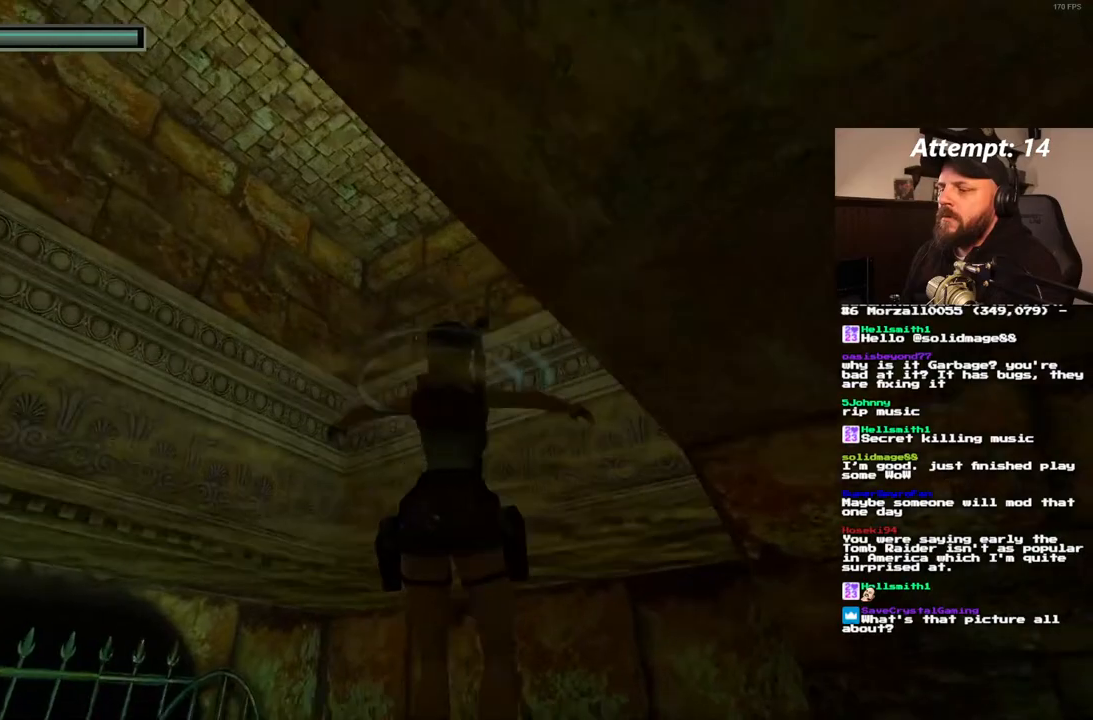
{"dt_ms": 500, "buttons": ["DPAD_UP", "DPAD_RIGHT"], "left_stick": "center", "right_stick": "center", "events": []}
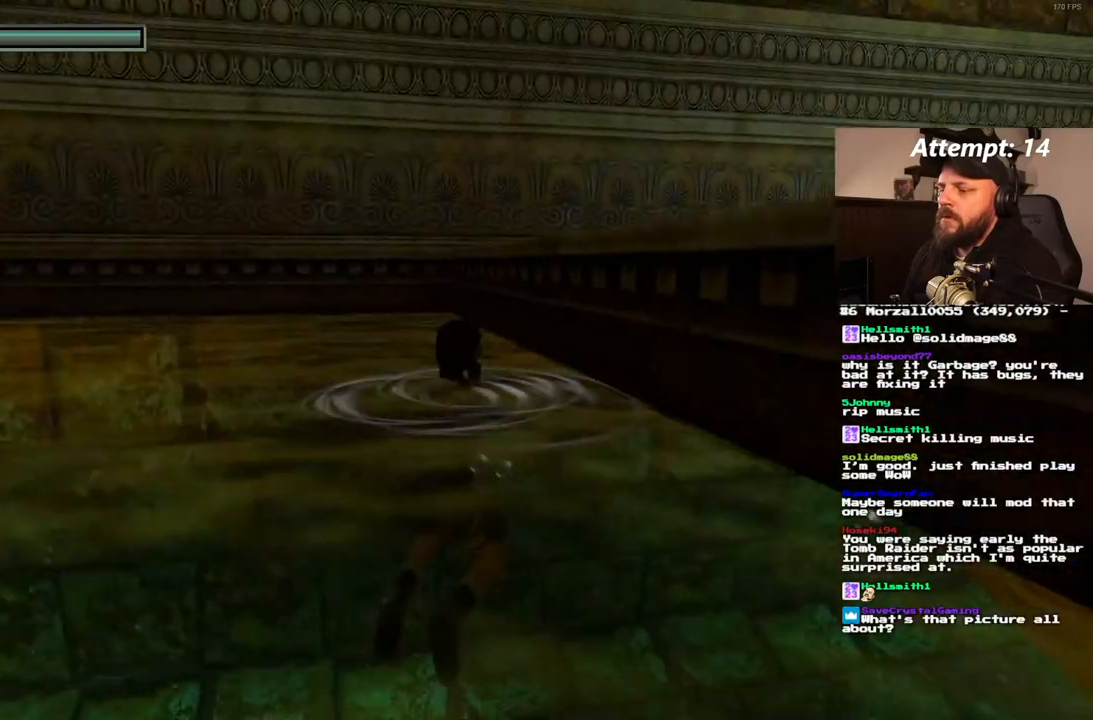
{"dt_ms": 500, "buttons": ["DPAD_UP"], "left_stick": "center", "right_stick": "center", "events": [[500, "DPAD_RIGHT", "up"]]}
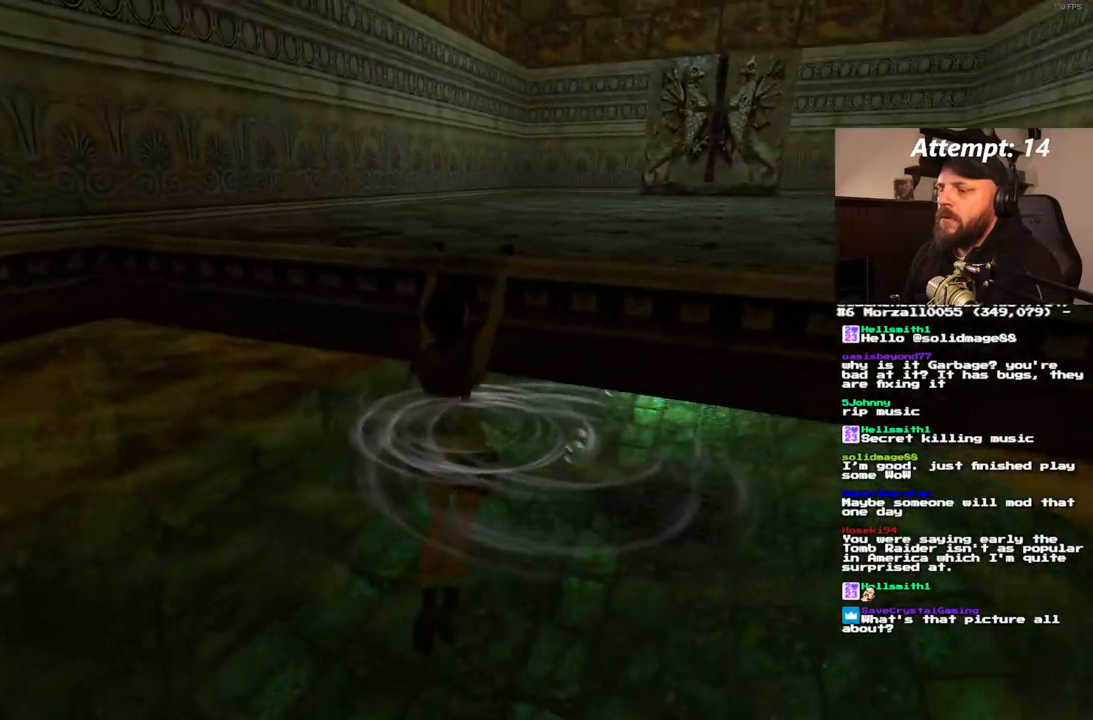
{"dt_ms": 500, "buttons": [], "left_stick": "center", "right_stick": "center", "events": [[383, "DPAD_UP", "up"]]}
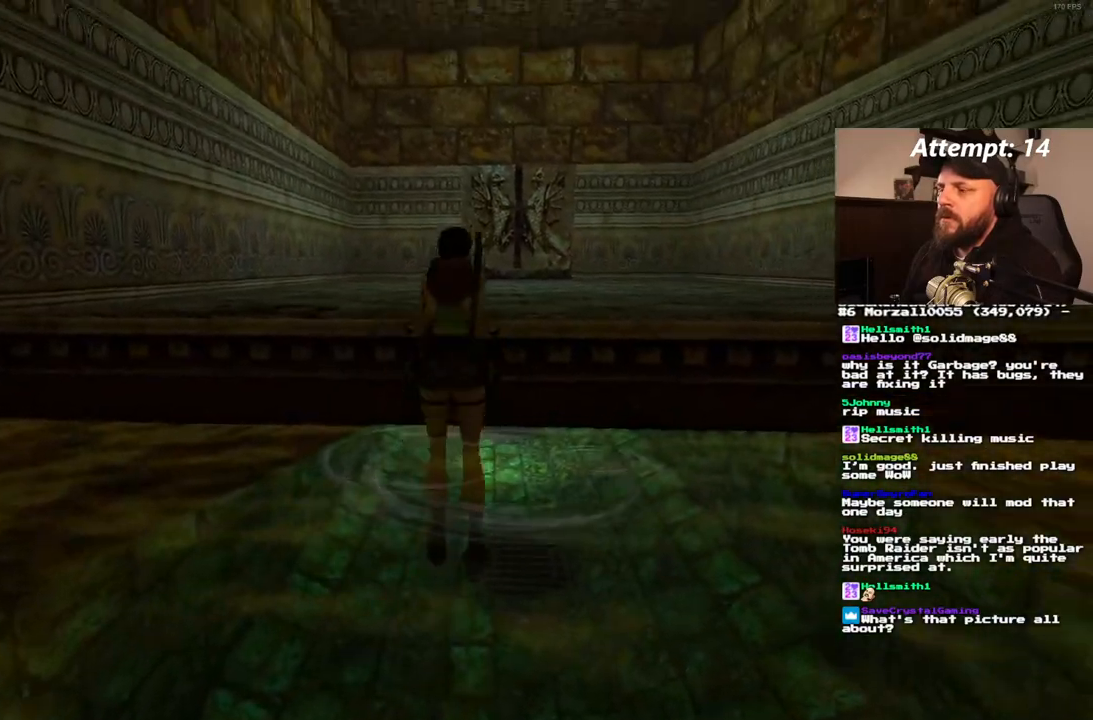
{"dt_ms": 500, "buttons": ["DPAD_UP"], "left_stick": "center", "right_stick": "center", "events": [[233, "DPAD_UP", "down"]]}
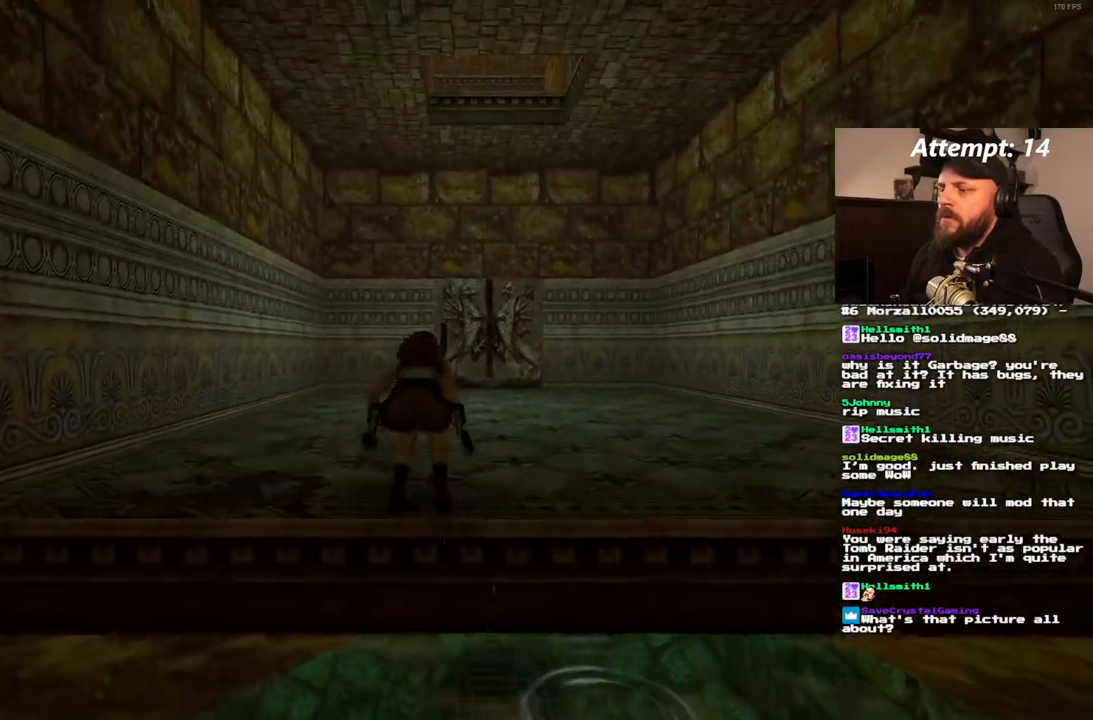
{"dt_ms": 500, "buttons": ["DPAD_UP", "DPAD_RIGHT"], "left_stick": "center", "right_stick": "center", "events": [[417, "DPAD_RIGHT", "down"]]}
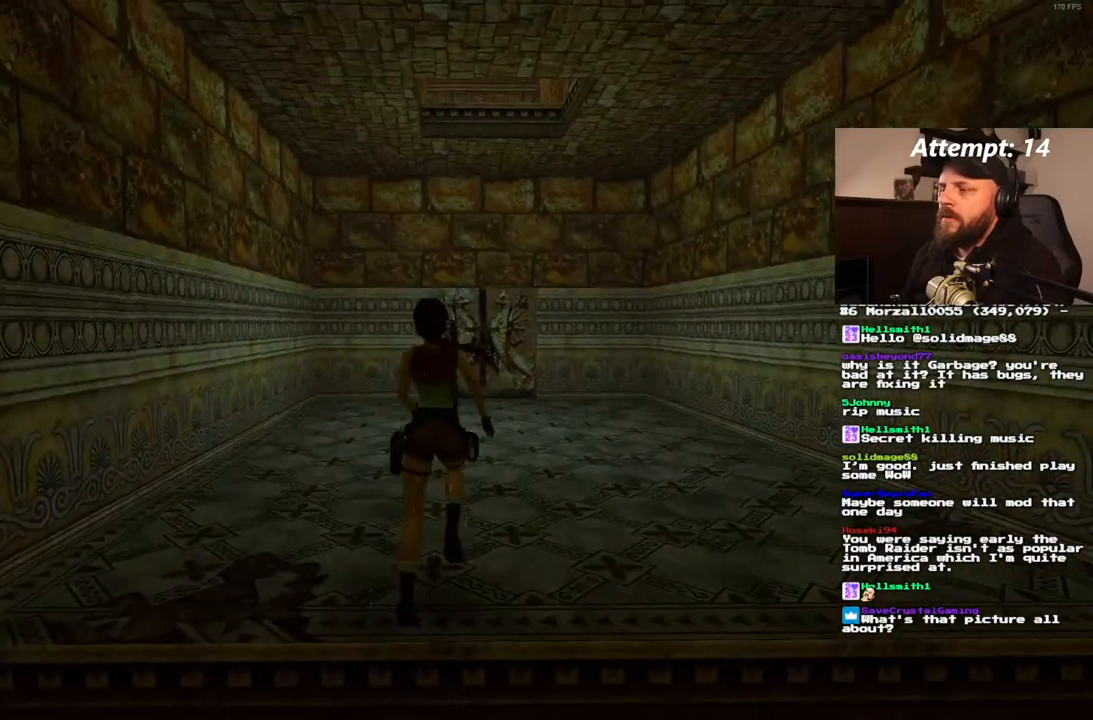
{"dt_ms": 500, "buttons": ["SQUARE", "DPAD_UP"], "left_stick": "center", "right_stick": "center", "events": [[183, "DPAD_RIGHT", "up"], [250, "SQUARE", "down"]]}
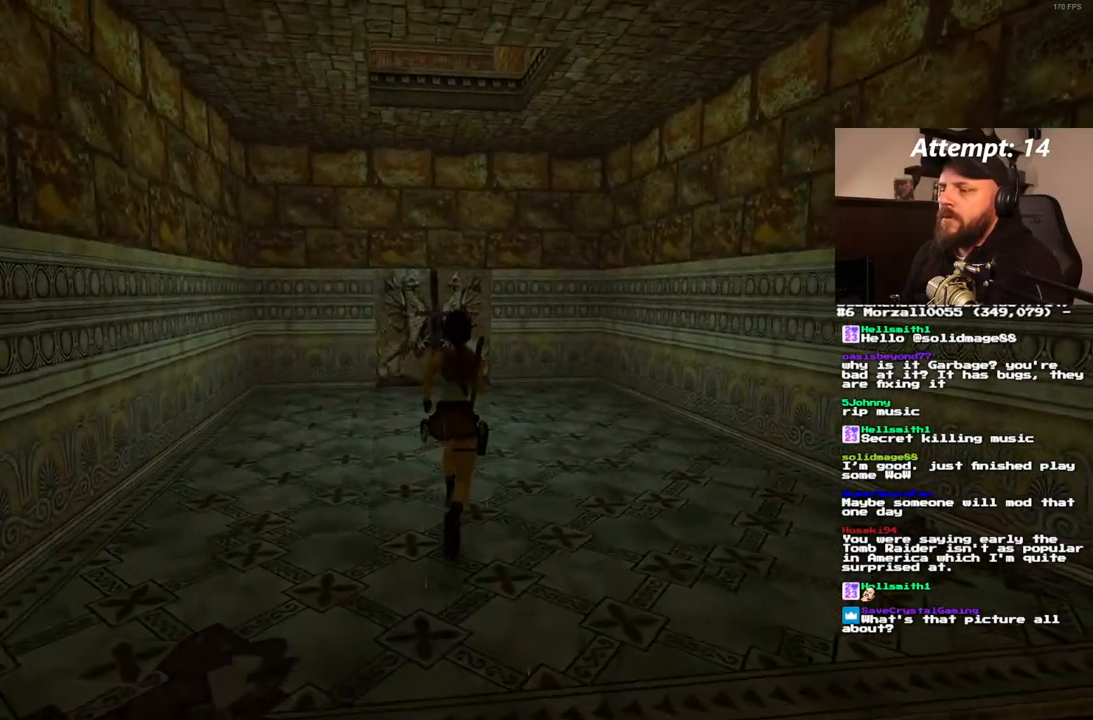
{"dt_ms": 500, "buttons": ["SQUARE", "DPAD_UP", "DPAD_LEFT"], "left_stick": "center", "right_stick": "center", "events": [[317, "DPAD_LEFT", "down"]]}
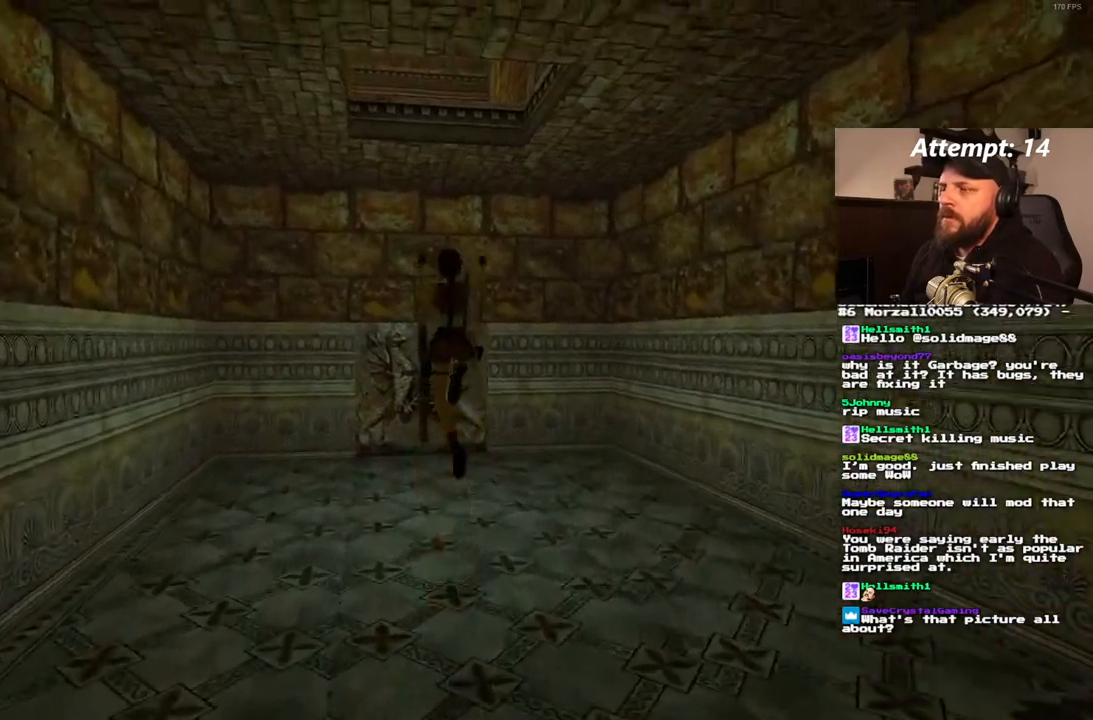
{"dt_ms": 500, "buttons": ["DPAD_UP"], "left_stick": "center", "right_stick": "center", "events": [[117, "DPAD_LEFT", "up"], [300, "SQUARE", "up"]]}
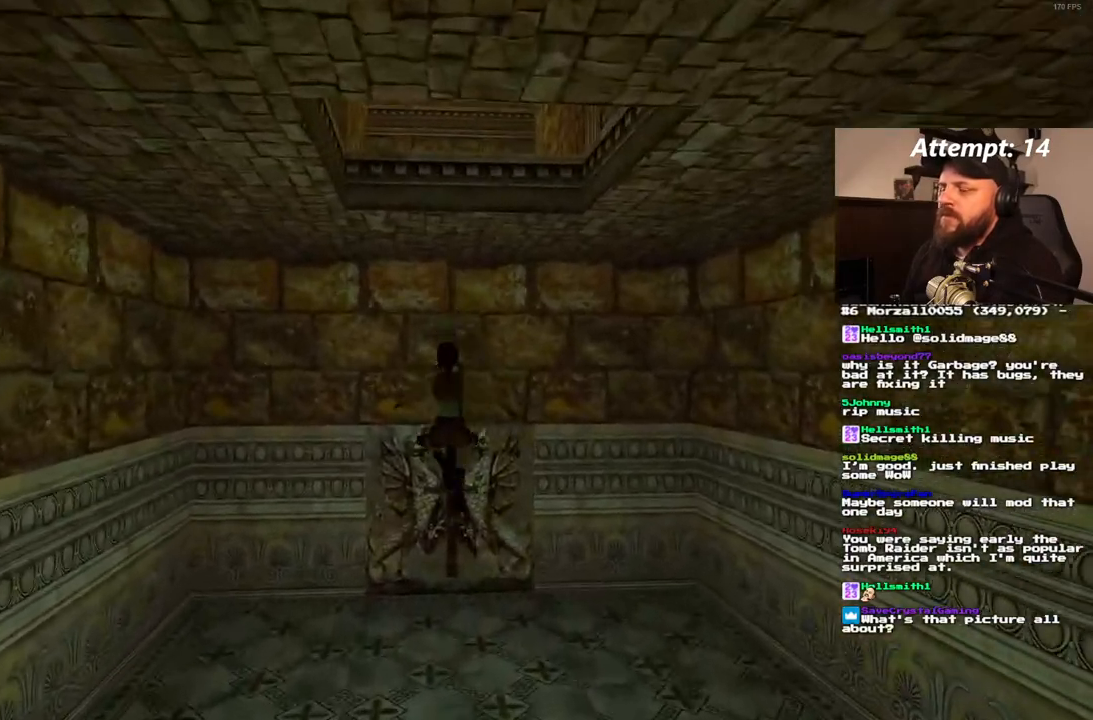
{"dt_ms": 500, "buttons": ["DPAD_UP"], "left_stick": "center", "right_stick": "center", "events": []}
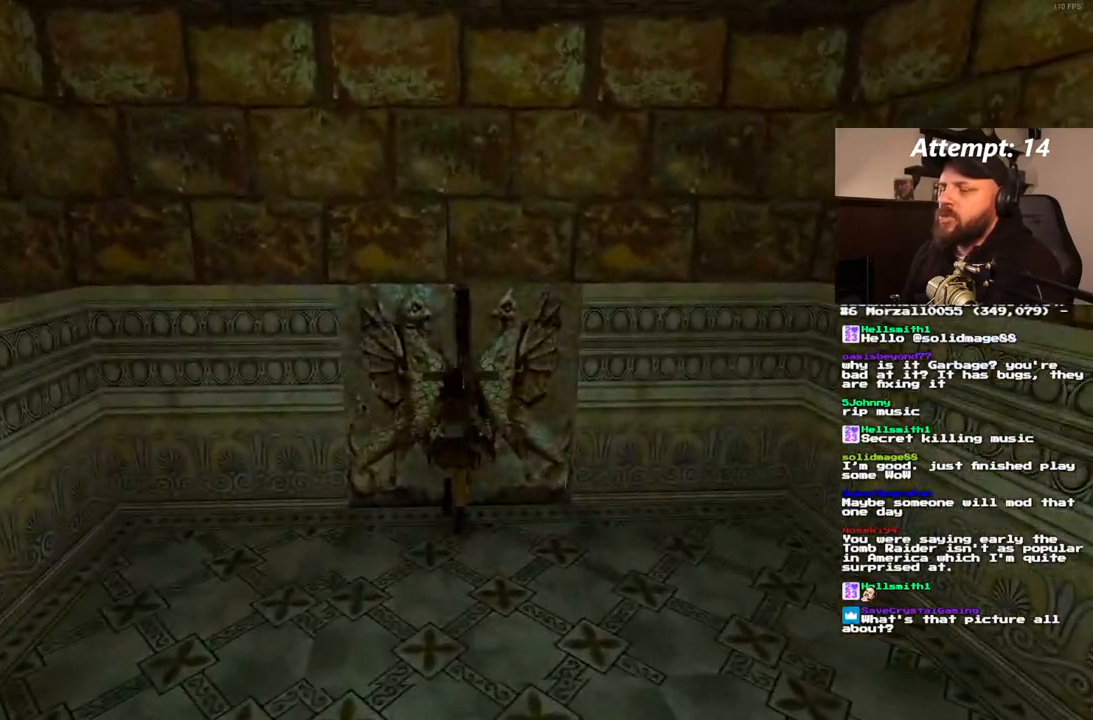
{"dt_ms": 1000, "buttons": [], "left_stick": "center", "right_stick": "center"}
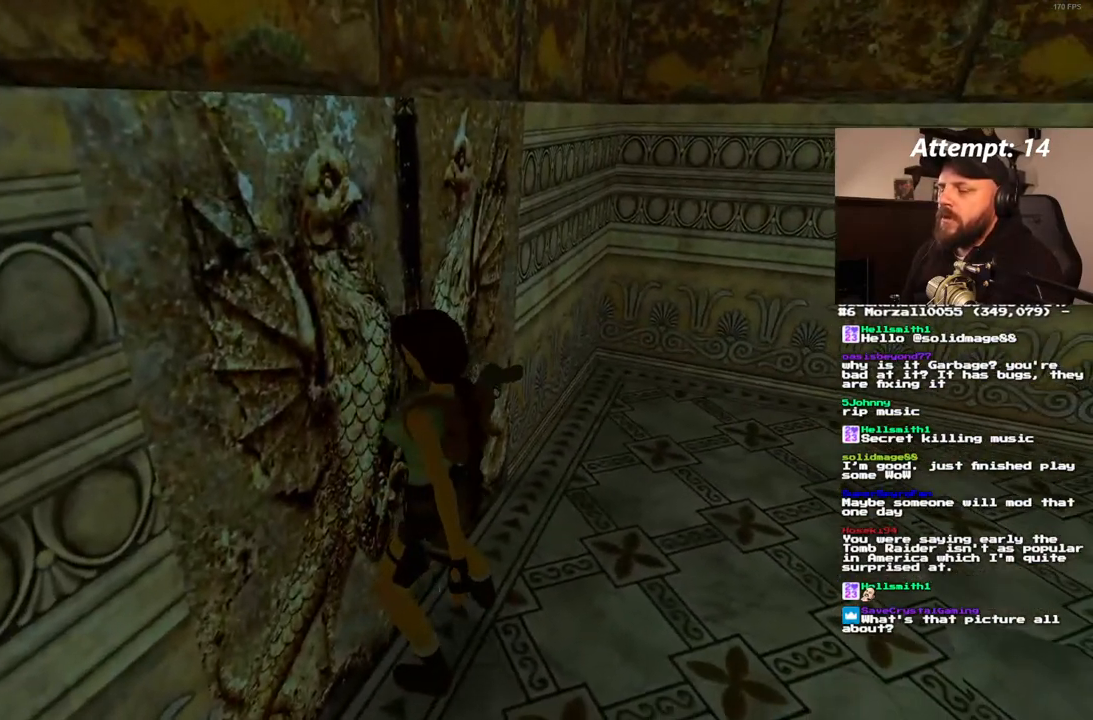
{"dt_ms": 500, "buttons": [], "left_stick": "center", "right_stick": "center", "events": []}
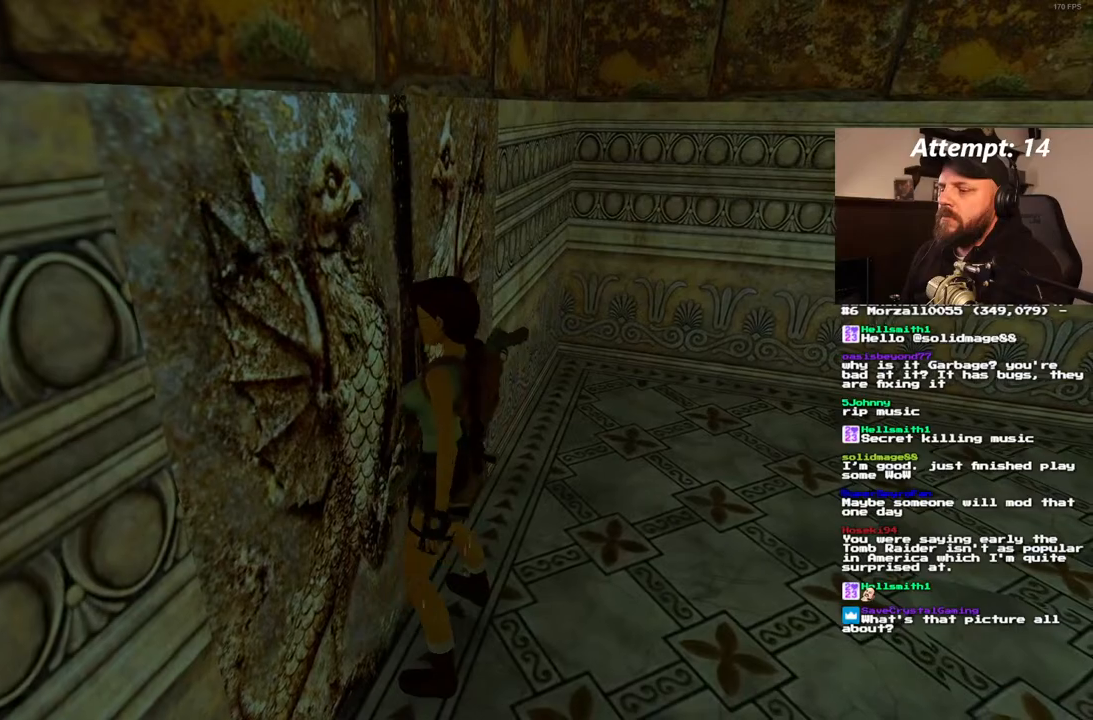
{"dt_ms": 1000, "buttons": ["DPAD_UP"], "left_stick": "center", "right_stick": "center"}
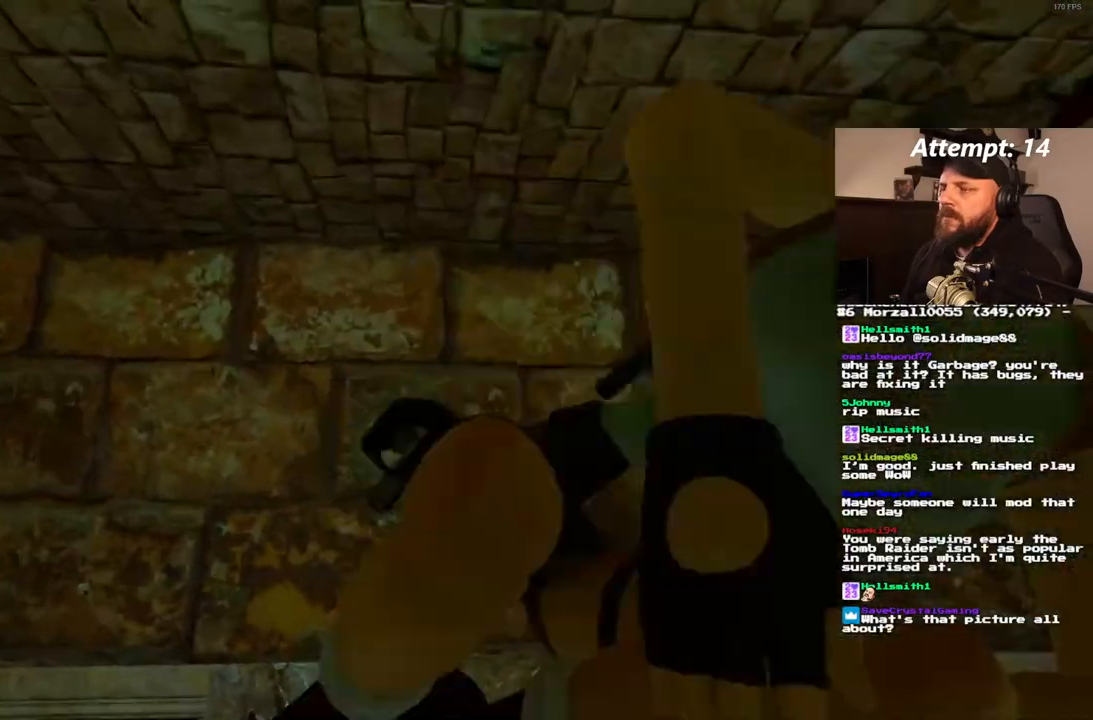
{"dt_ms": 1000, "buttons": ["DPAD_UP"], "left_stick": "center", "right_stick": "center", "events": [[150, "DPAD_LEFT", "down"], [967, "DPAD_LEFT", "up"]]}